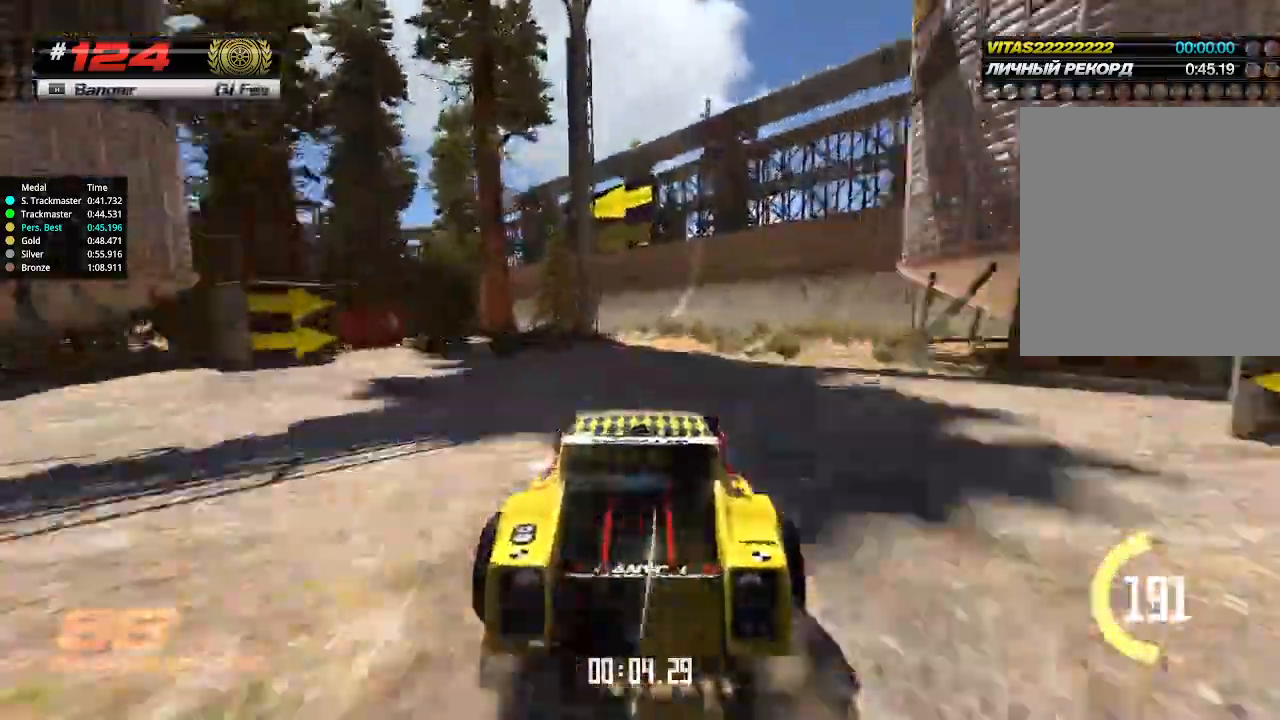
Gameplay with keyboard; each line is a JSON object with the keys held at the frame after it. "events" lists presses ("down") and releases ("up") of "down", "left", "right" and "up" between this image and that frame as [ms after this image, input, new state], when the widget could be followed in between. No other keys are recorded. Mouse input is not recorded.
{"keys": ["left", "up"], "events": [[200, "left", "down"], [300, "left", "up"], [400, "left", "down"]]}
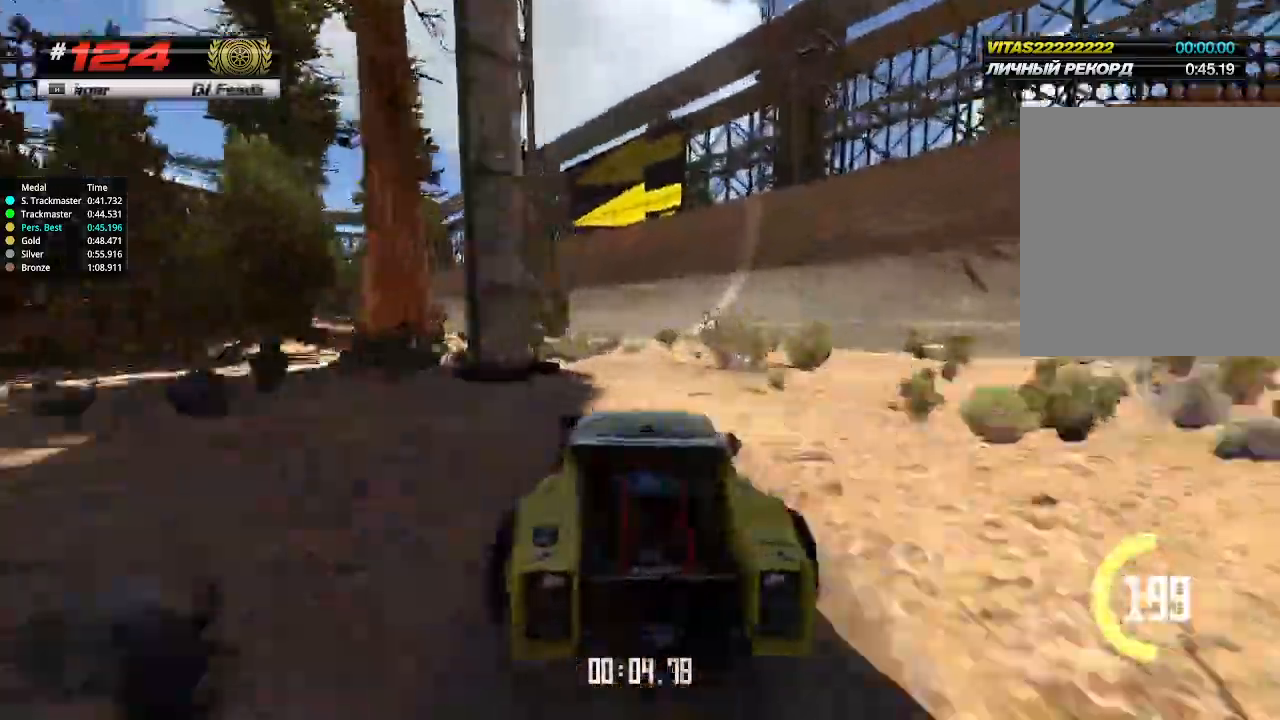
{"keys": ["up"], "events": [[67, "left", "up"], [100, "left", "down"], [200, "left", "up"]]}
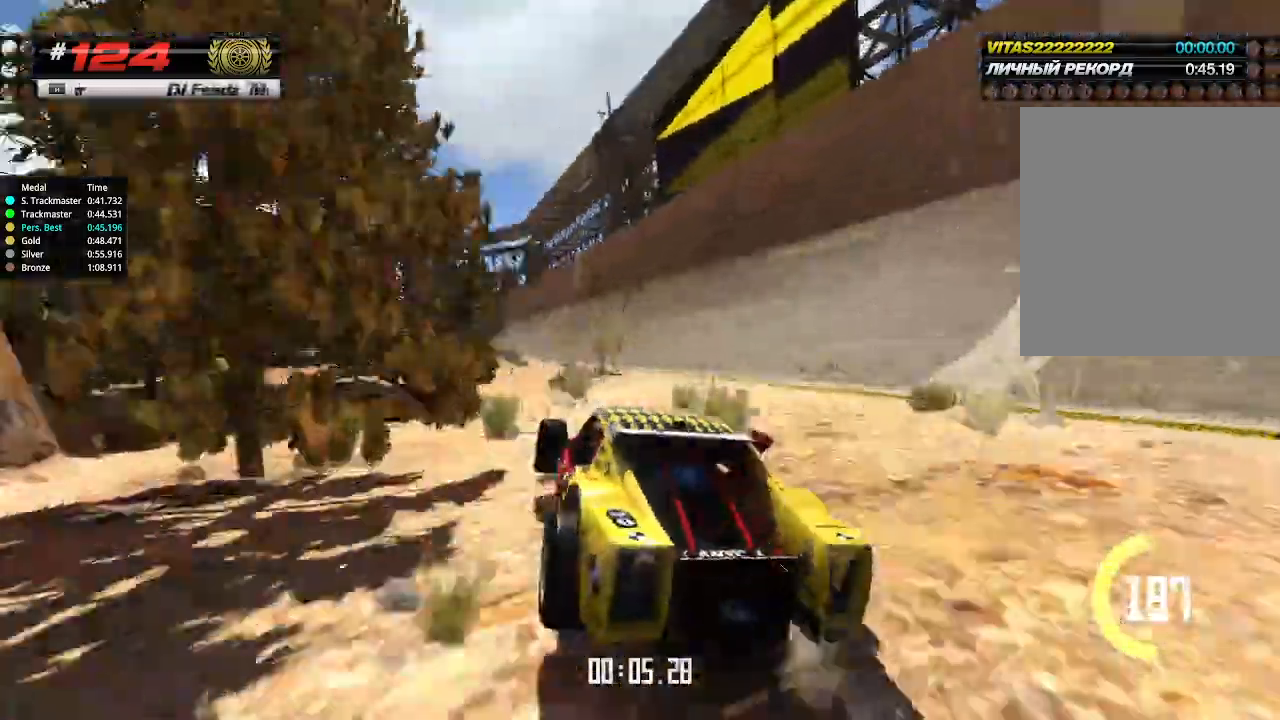
{"keys": ["up"], "events": [[367, "left", "down"], [433, "left", "up"]]}
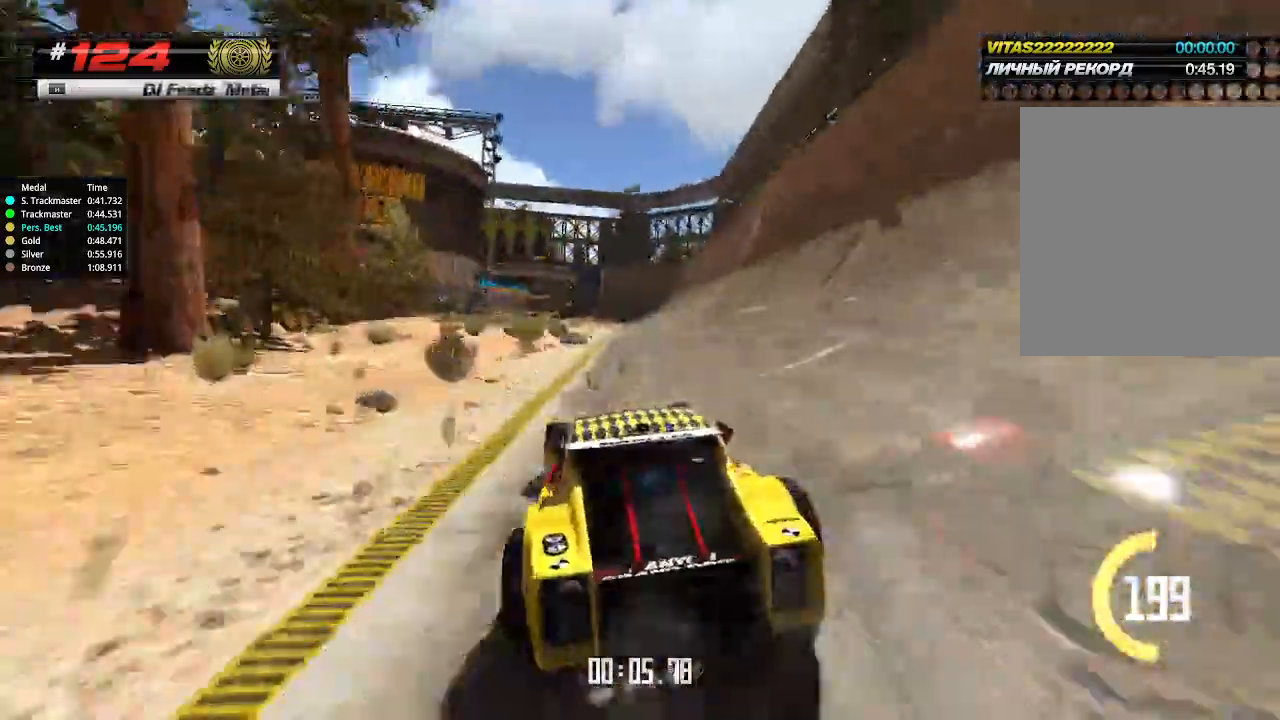
{"keys": ["up"], "events": []}
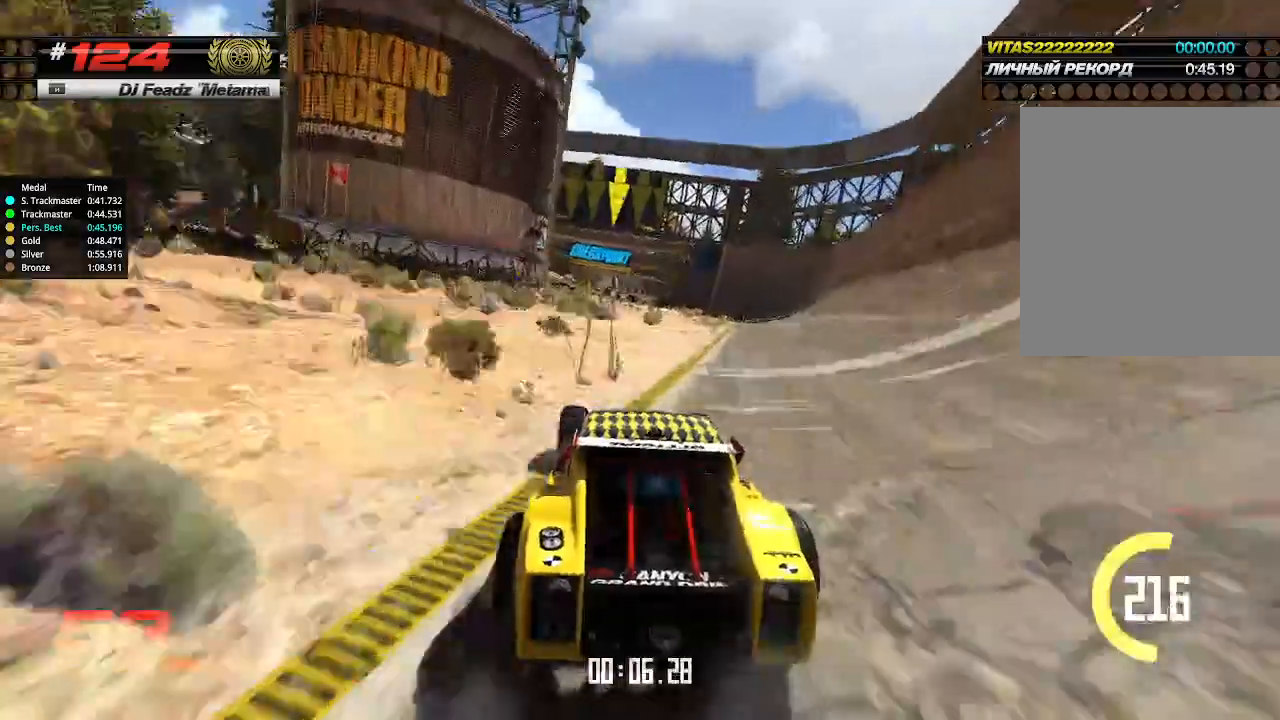
{"keys": ["up"], "events": []}
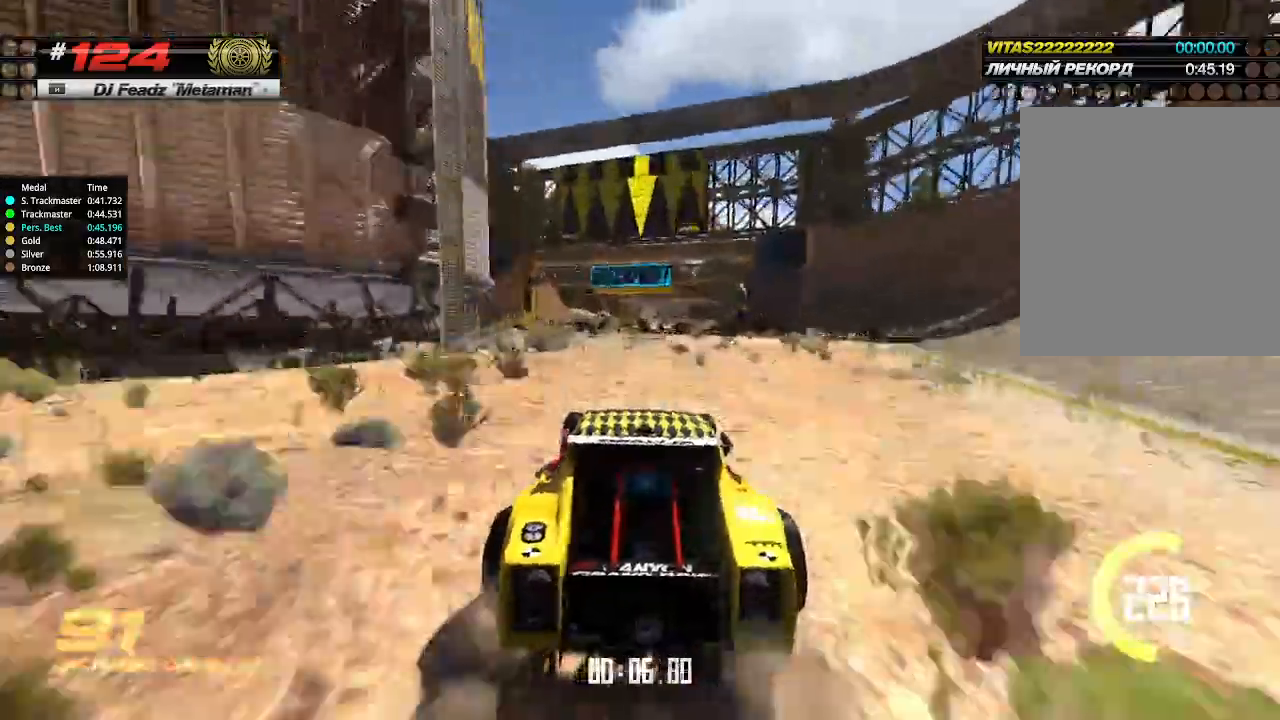
{"keys": ["up"], "events": []}
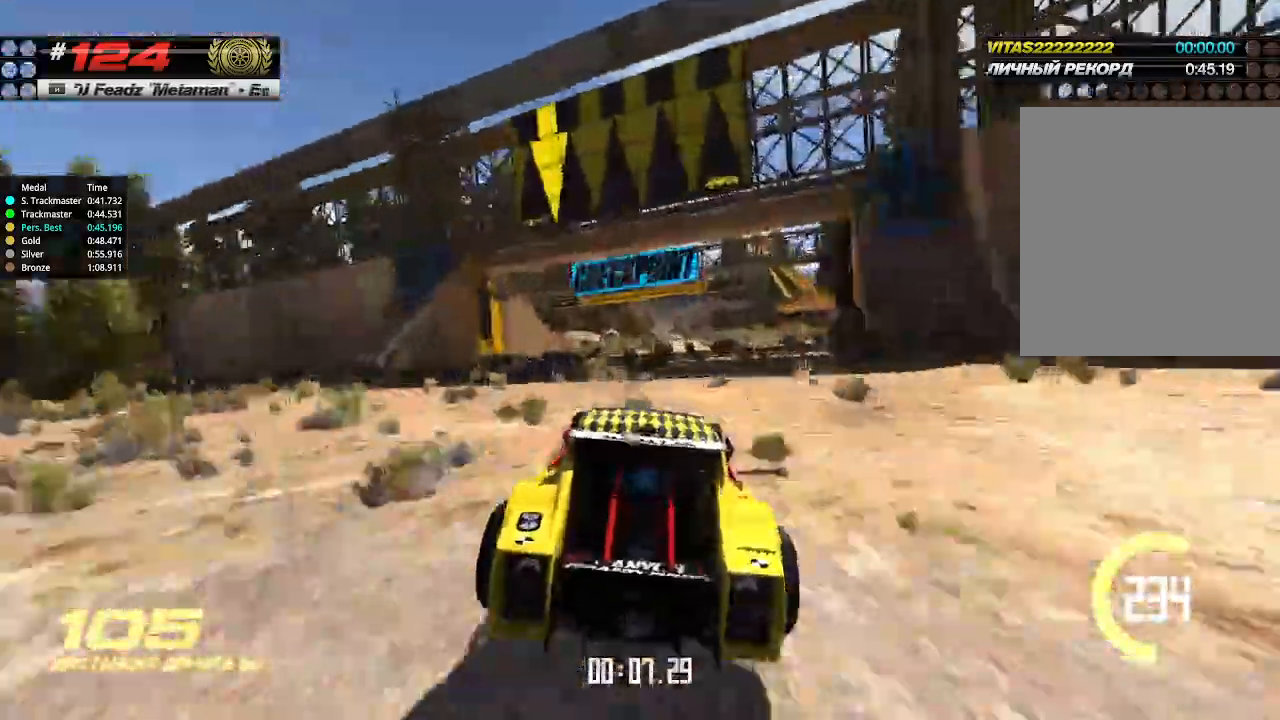
{"keys": ["up"], "events": []}
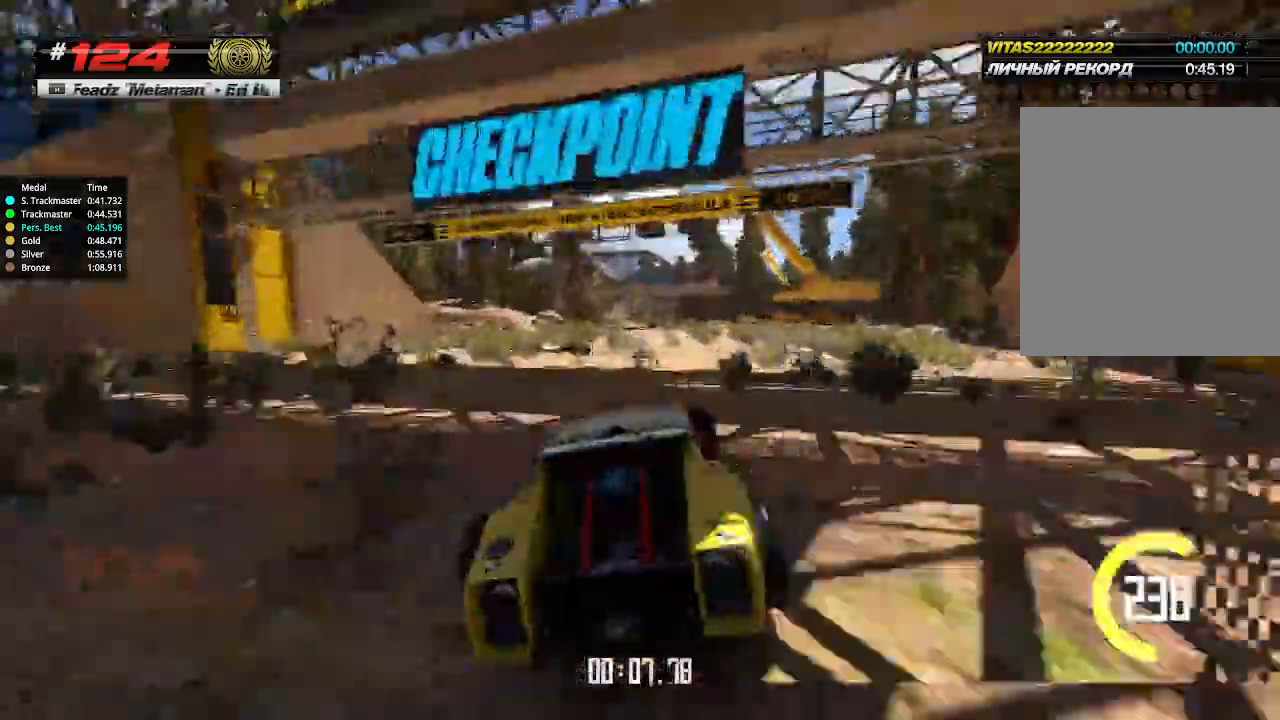
{"keys": ["up"], "events": []}
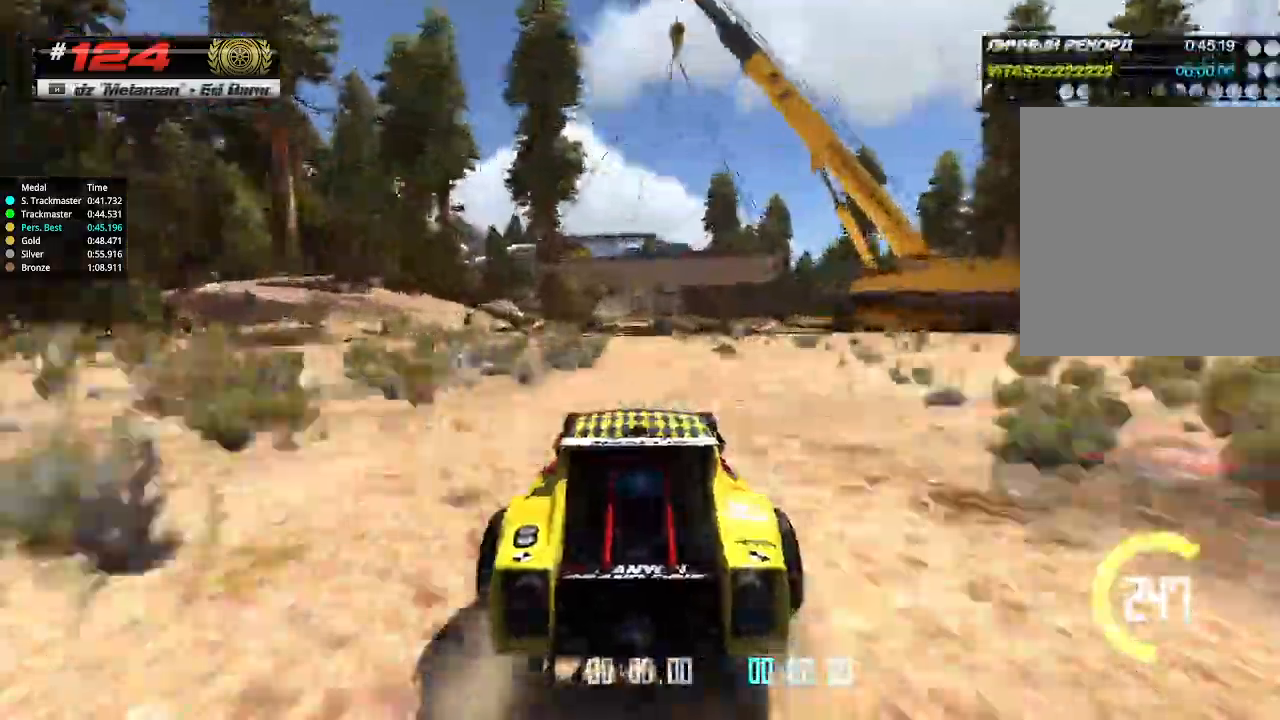
{"keys": ["up"], "events": [[233, "left", "down"], [300, "left", "up"]]}
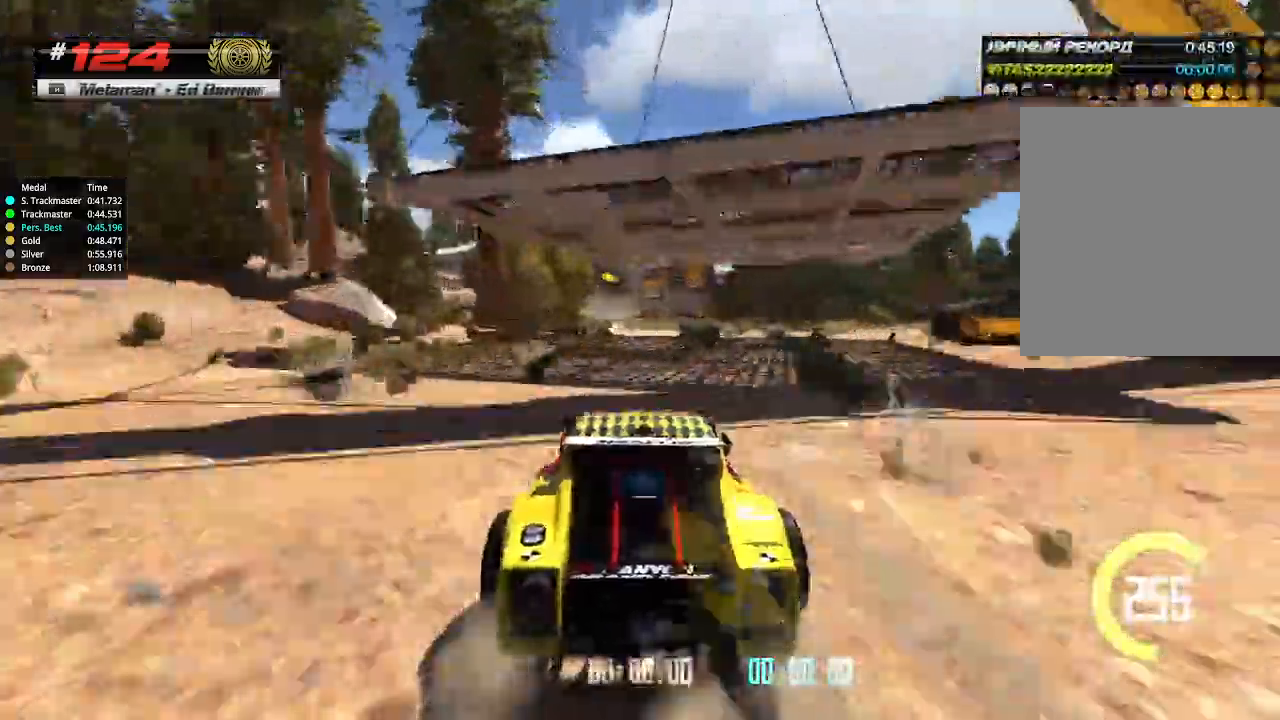
{"keys": ["up"], "events": []}
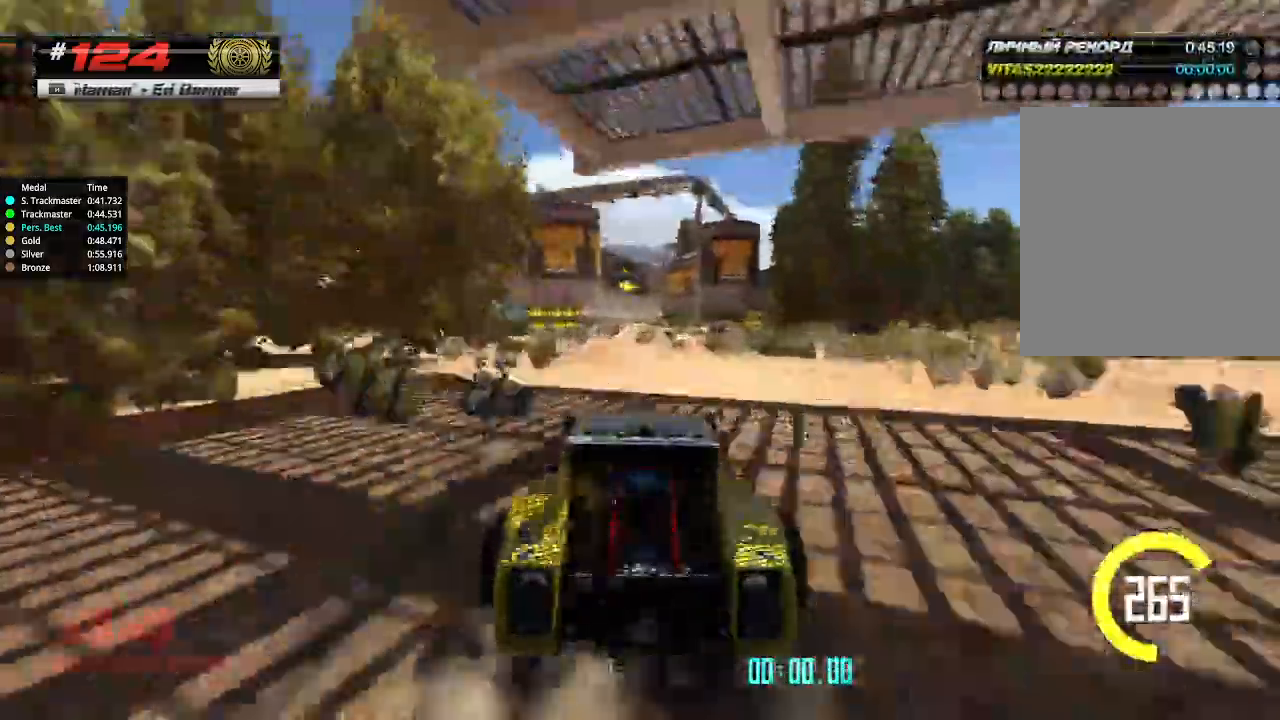
{"keys": ["up"], "events": []}
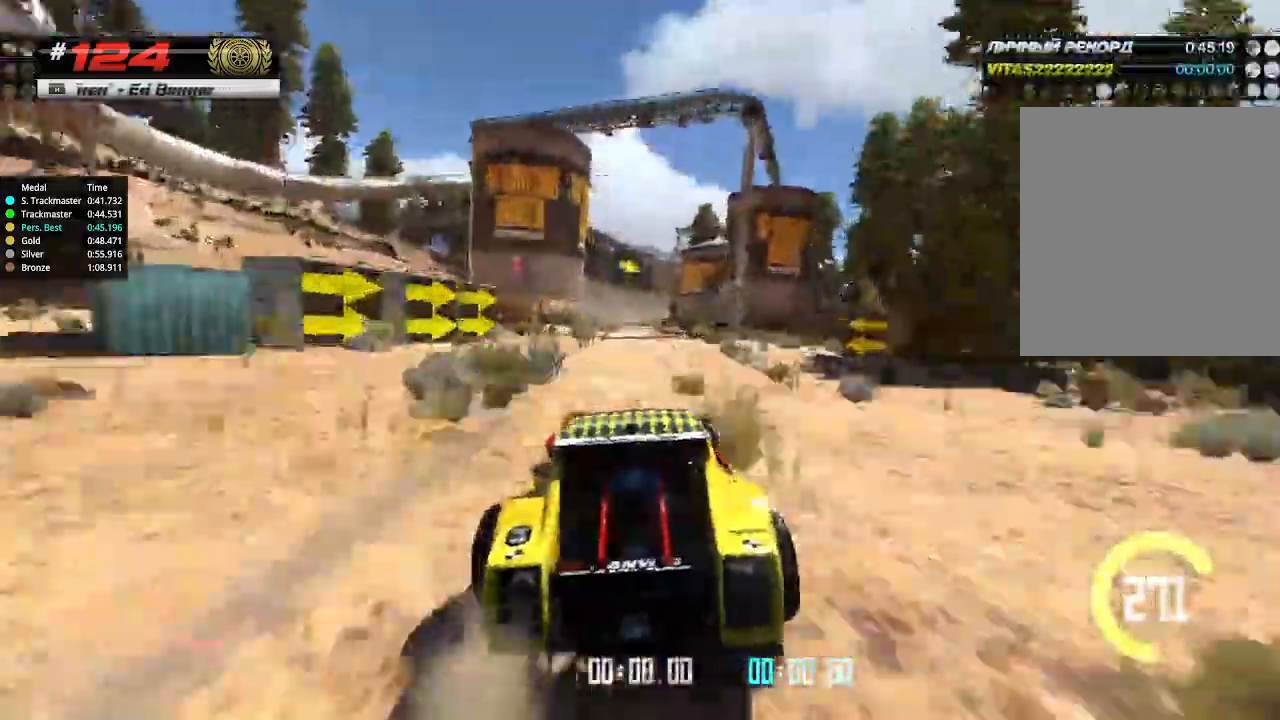
{"keys": ["up"], "events": []}
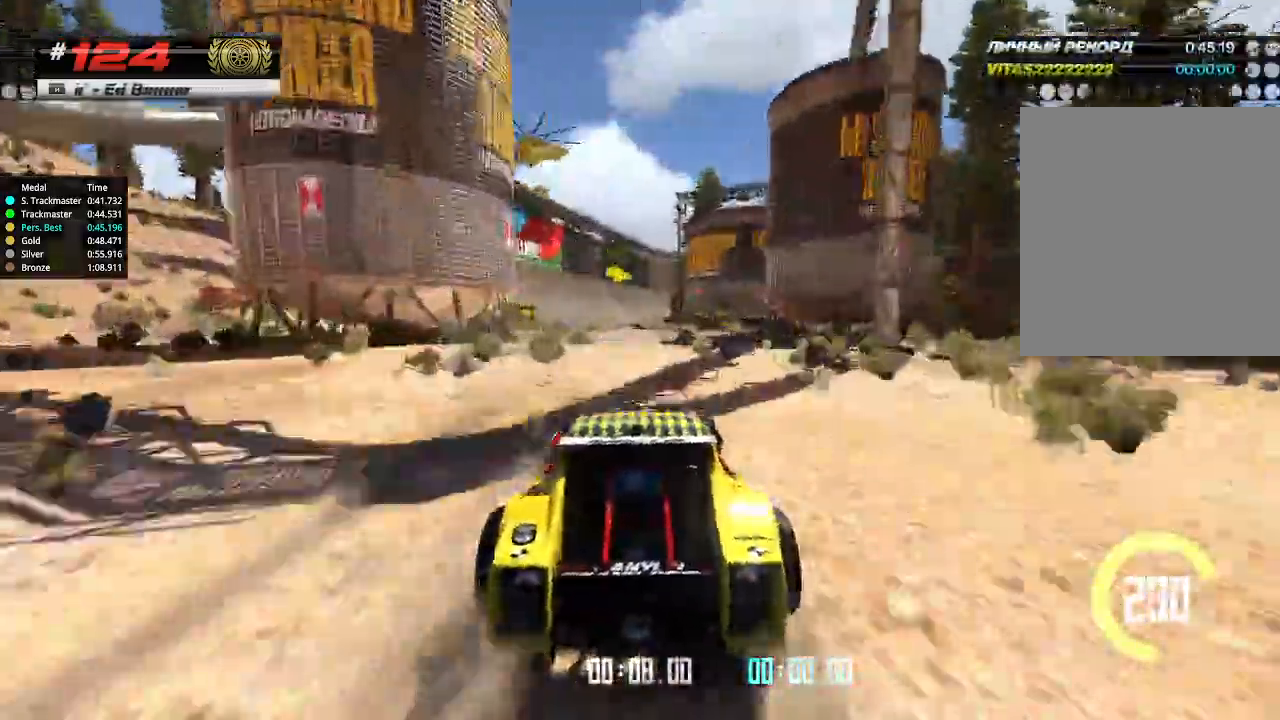
{"keys": ["up"], "events": []}
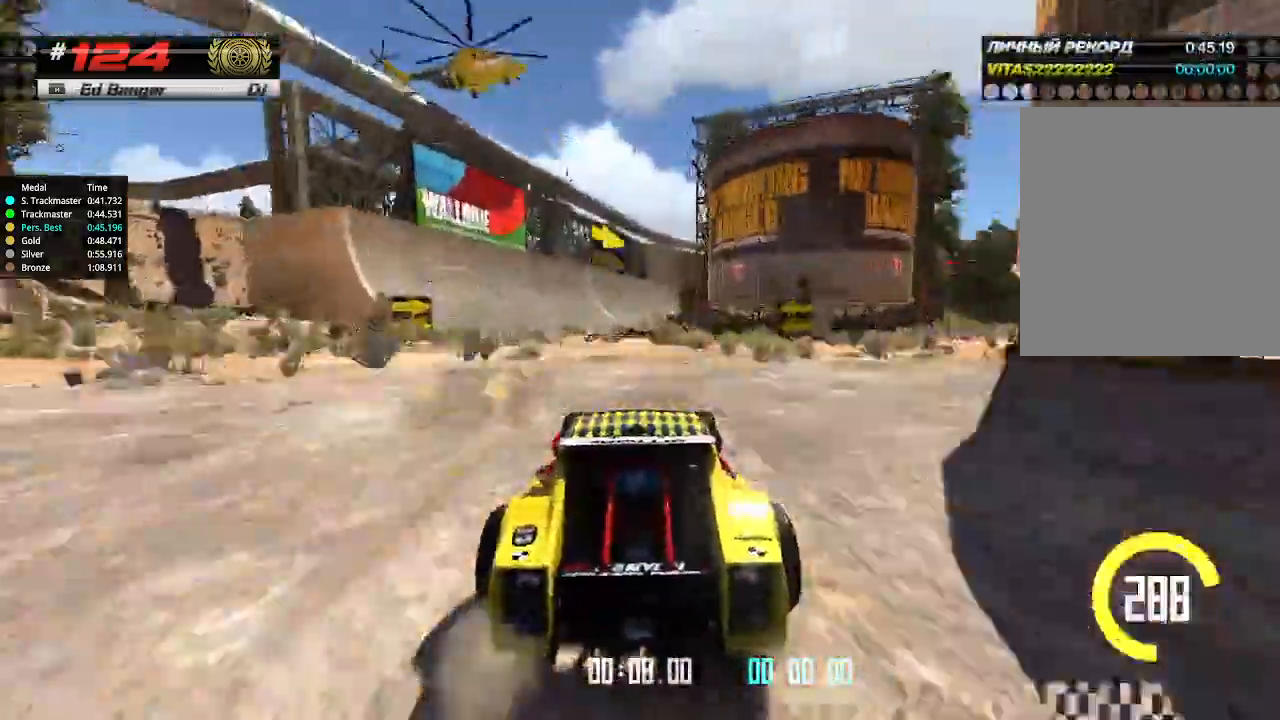
{"keys": ["up"], "events": []}
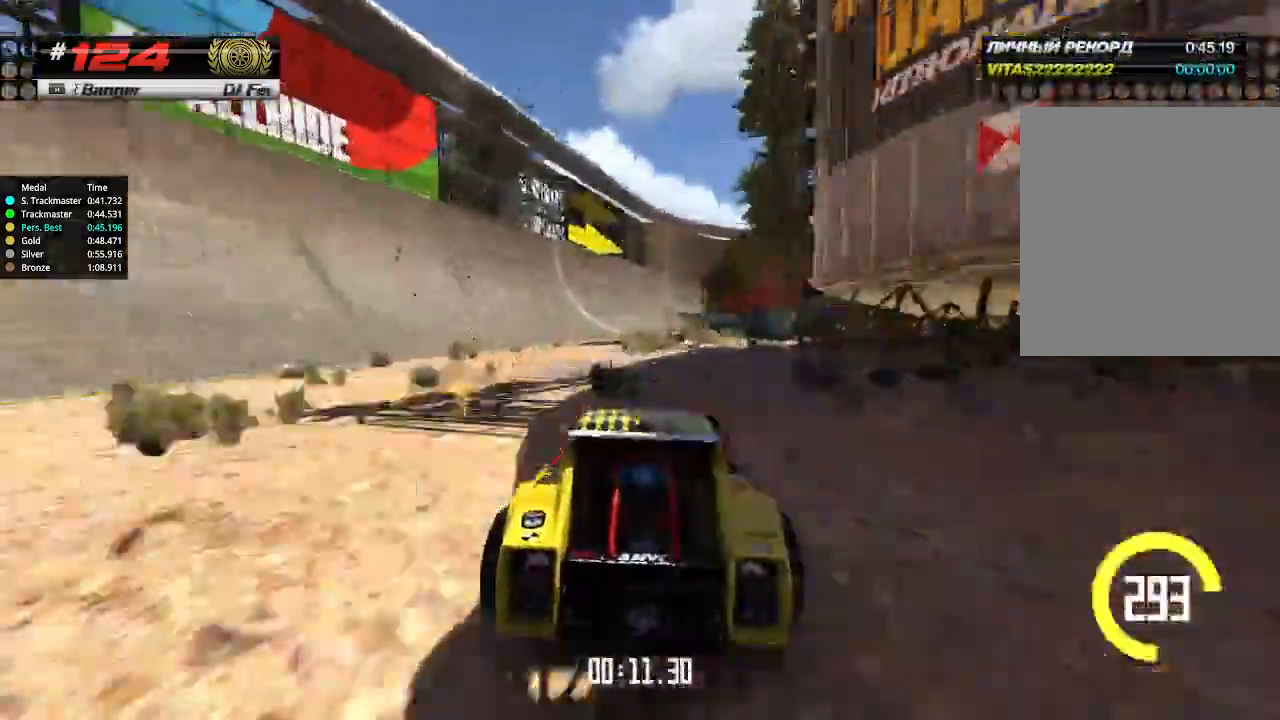
{"keys": ["up"], "events": []}
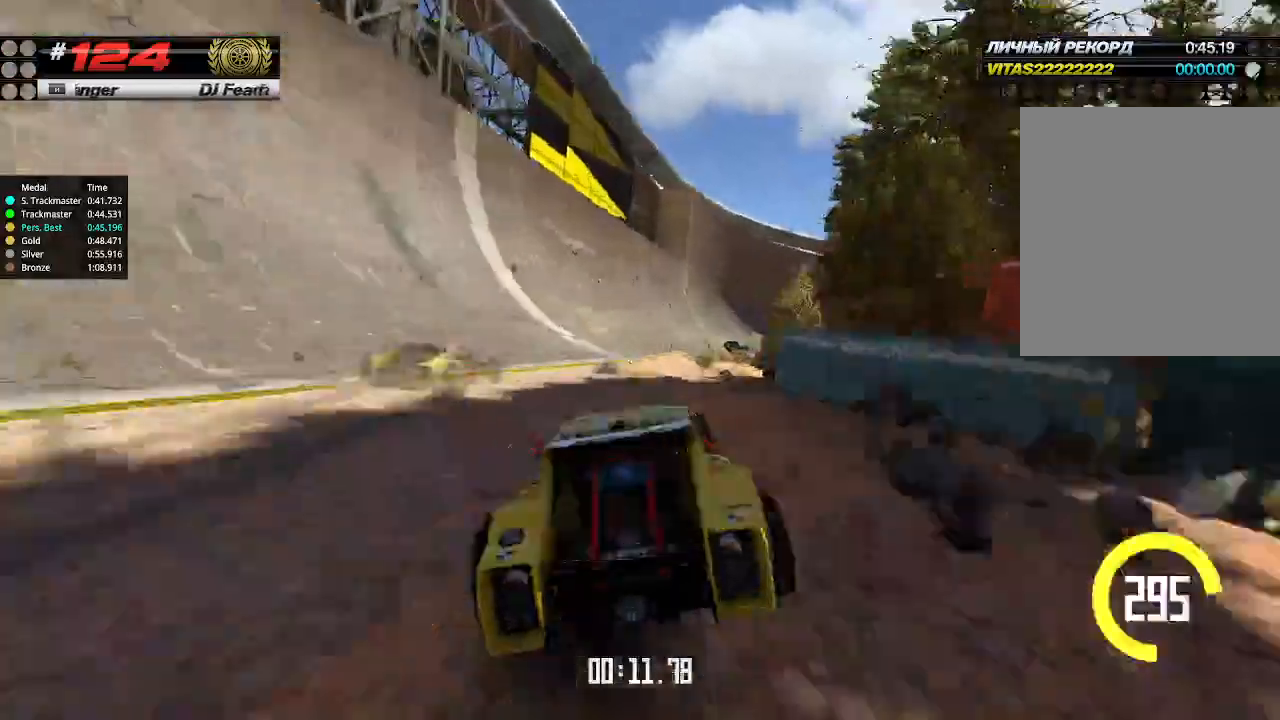
{"keys": ["right", "up"], "events": [[67, "right", "down"], [300, "right", "up"], [467, "right", "down"]]}
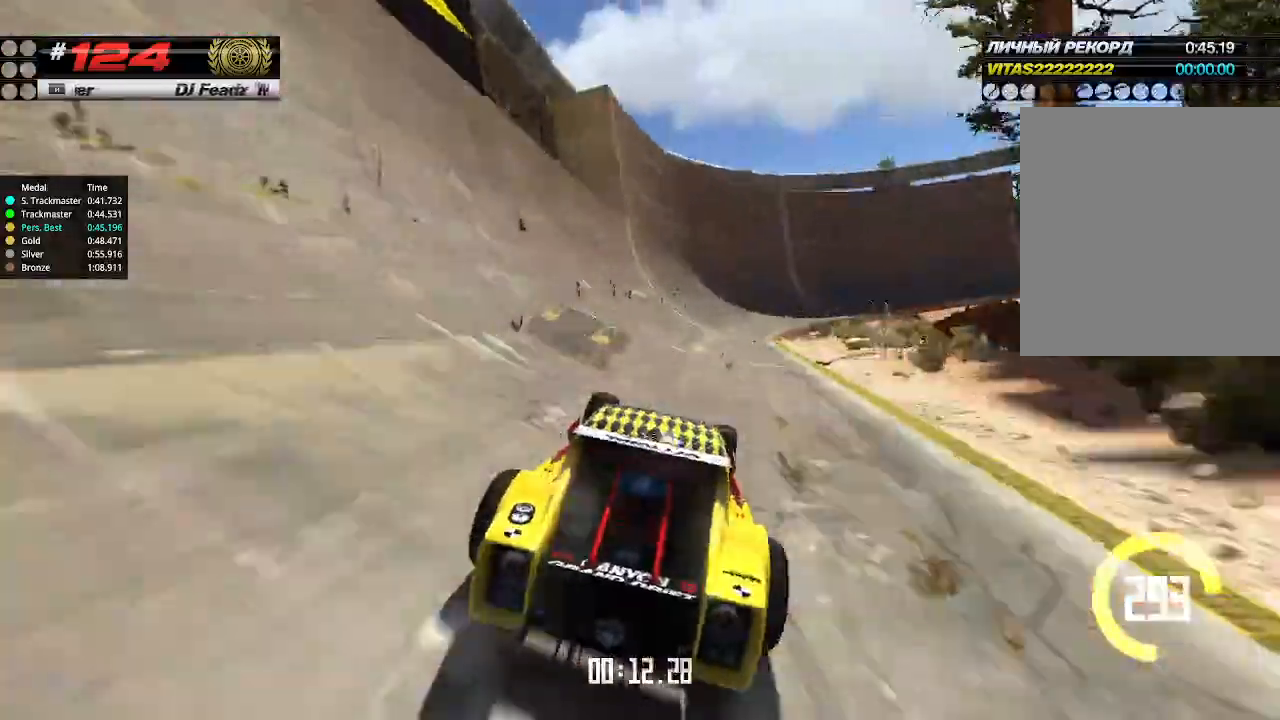
{"keys": ["up"], "events": [[100, "right", "up"]]}
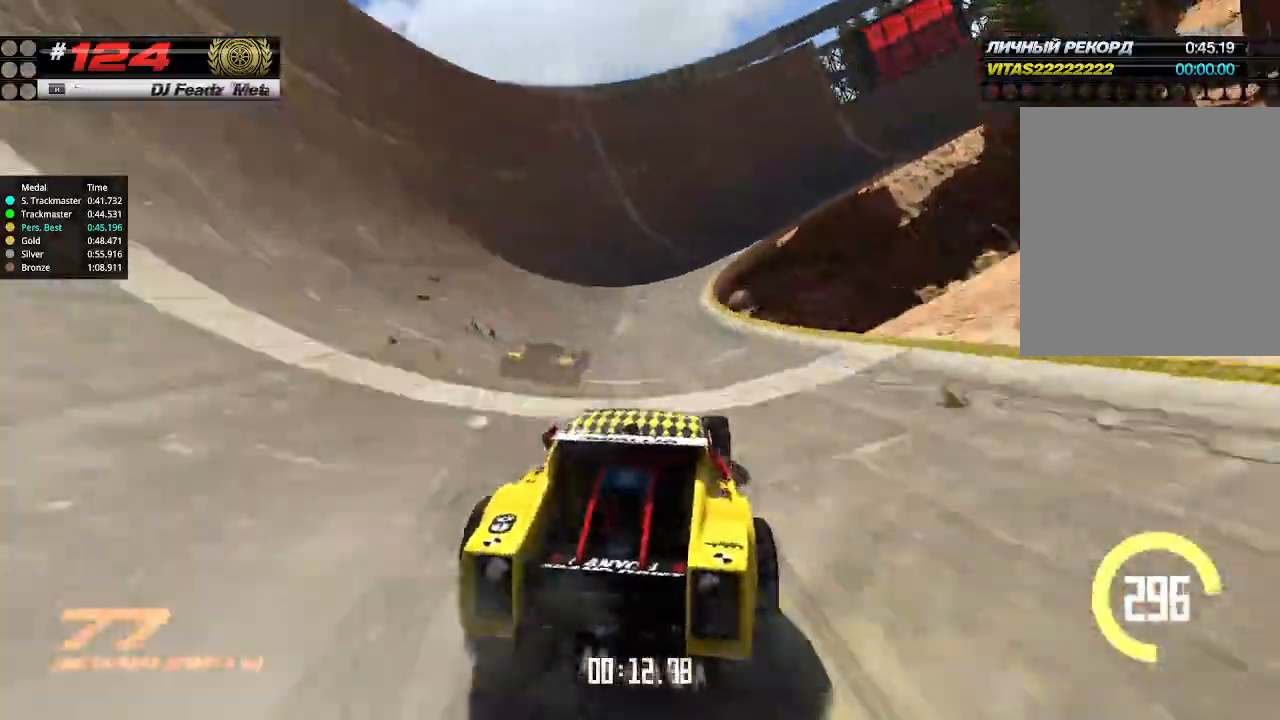
{"keys": ["right", "up"], "events": [[133, "right", "down"]]}
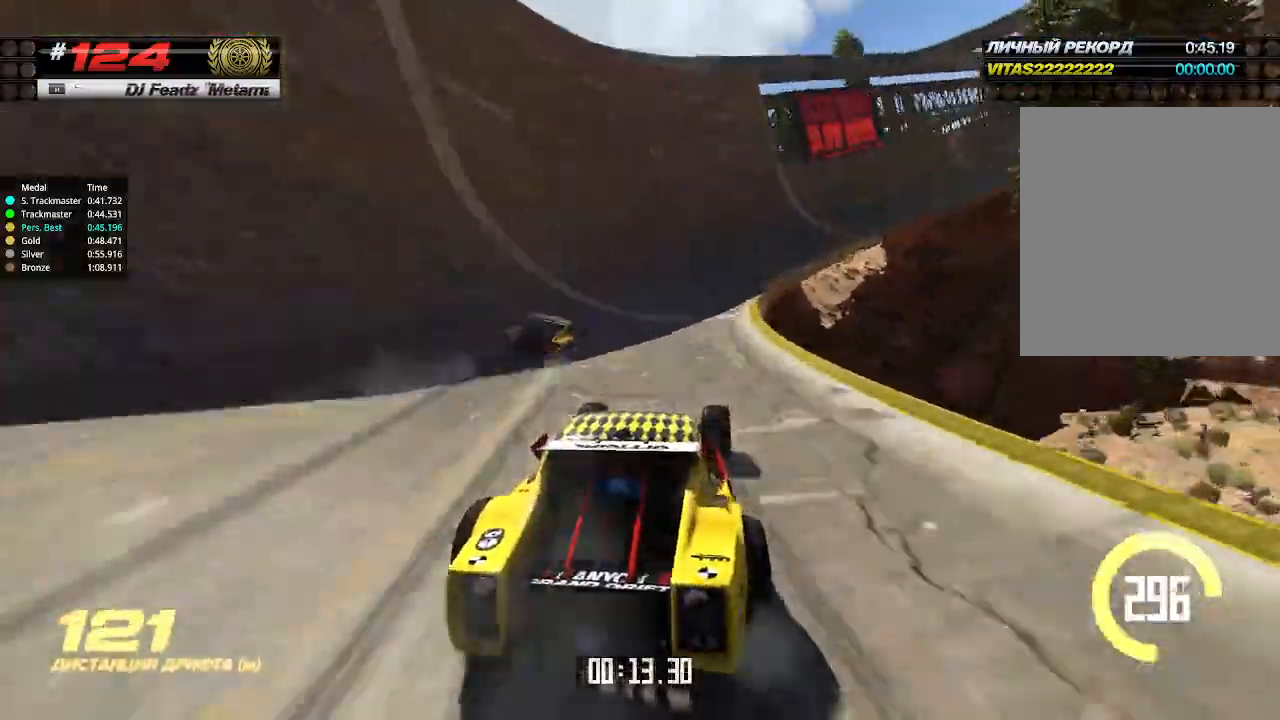
{"keys": ["up"], "events": [[67, "right", "up"], [200, "right", "down"], [300, "right", "up"]]}
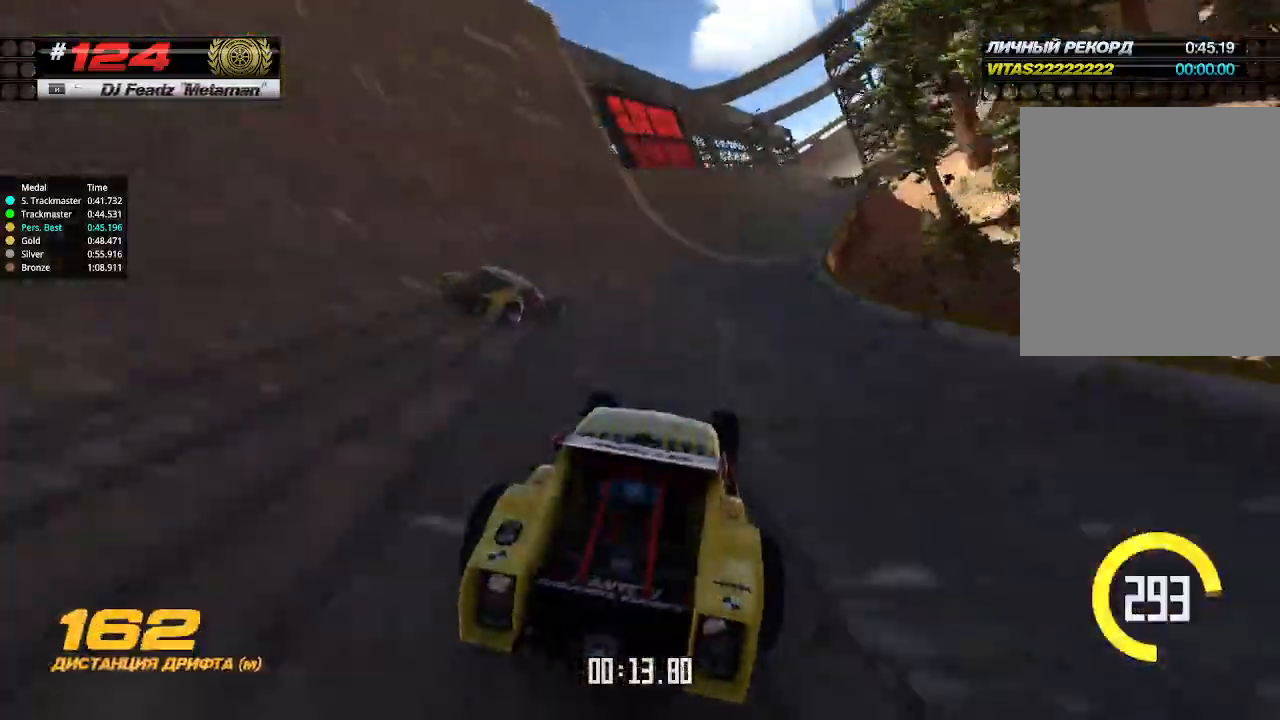
{"keys": ["up"], "events": [[200, "right", "down"], [300, "right", "up"]]}
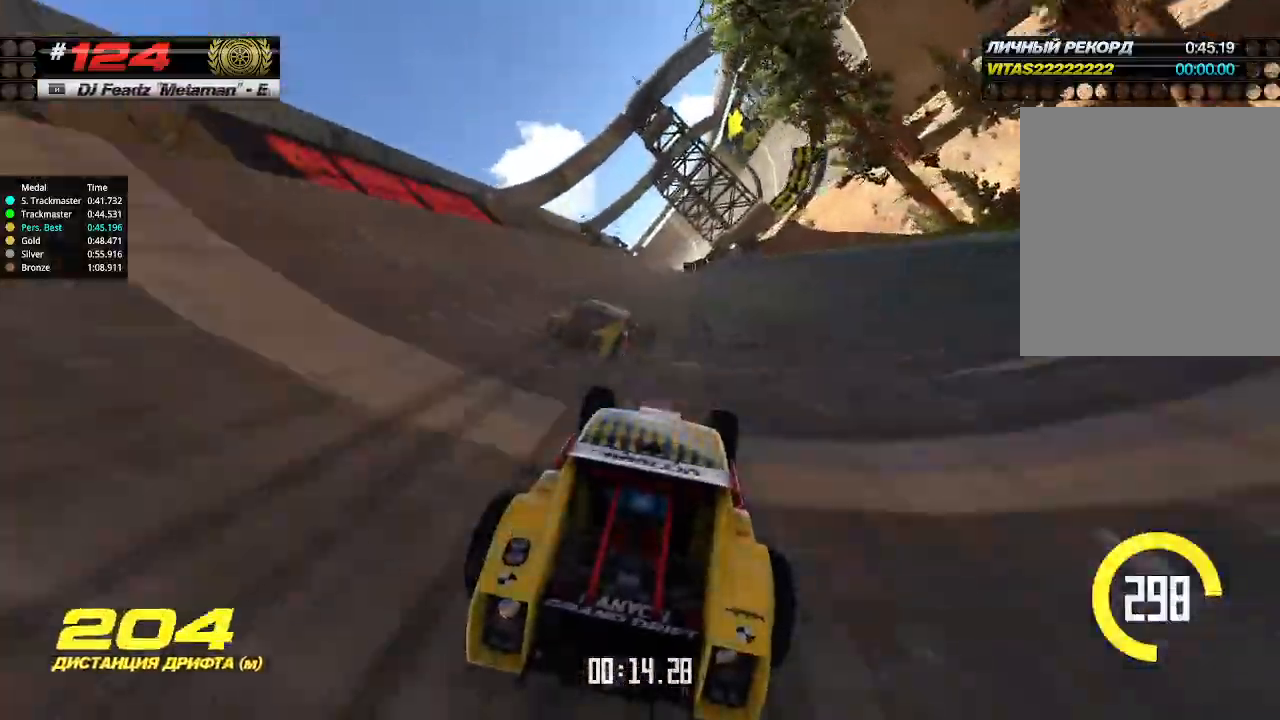
{"keys": ["up"], "events": [[133, "right", "down"], [233, "right", "up"]]}
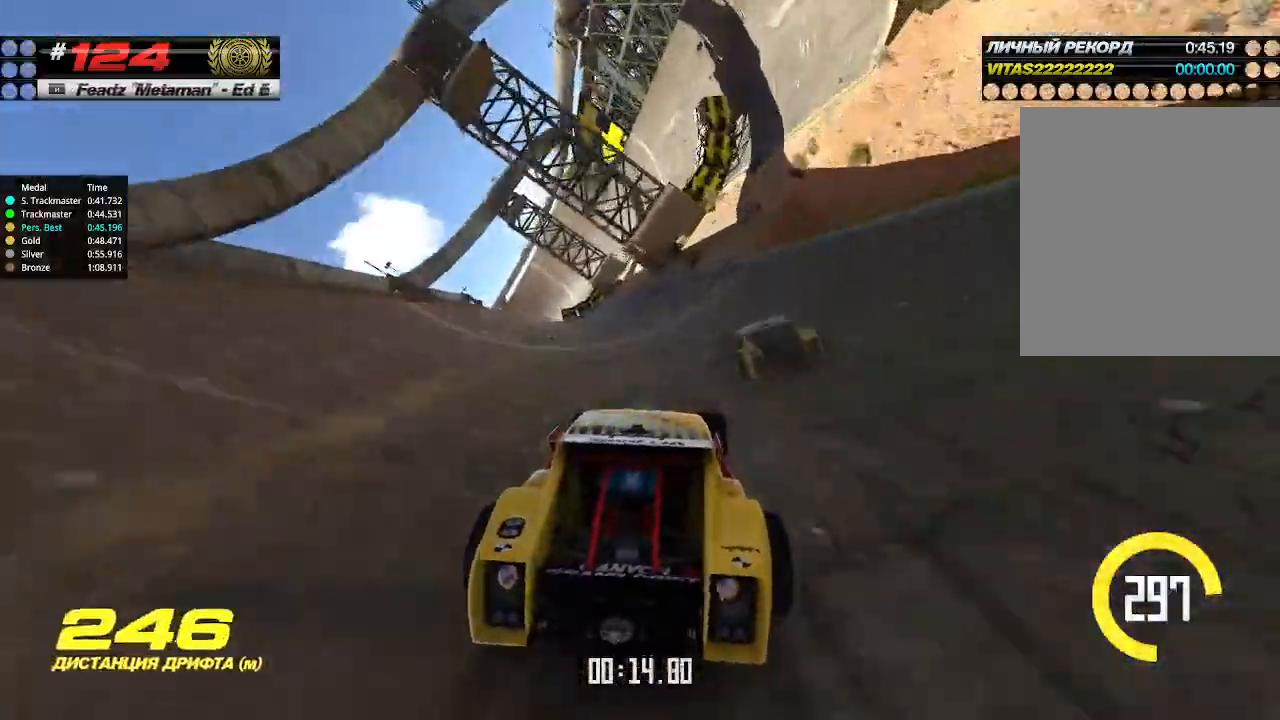
{"keys": ["up"], "events": [[367, "left", "down"], [433, "left", "up"]]}
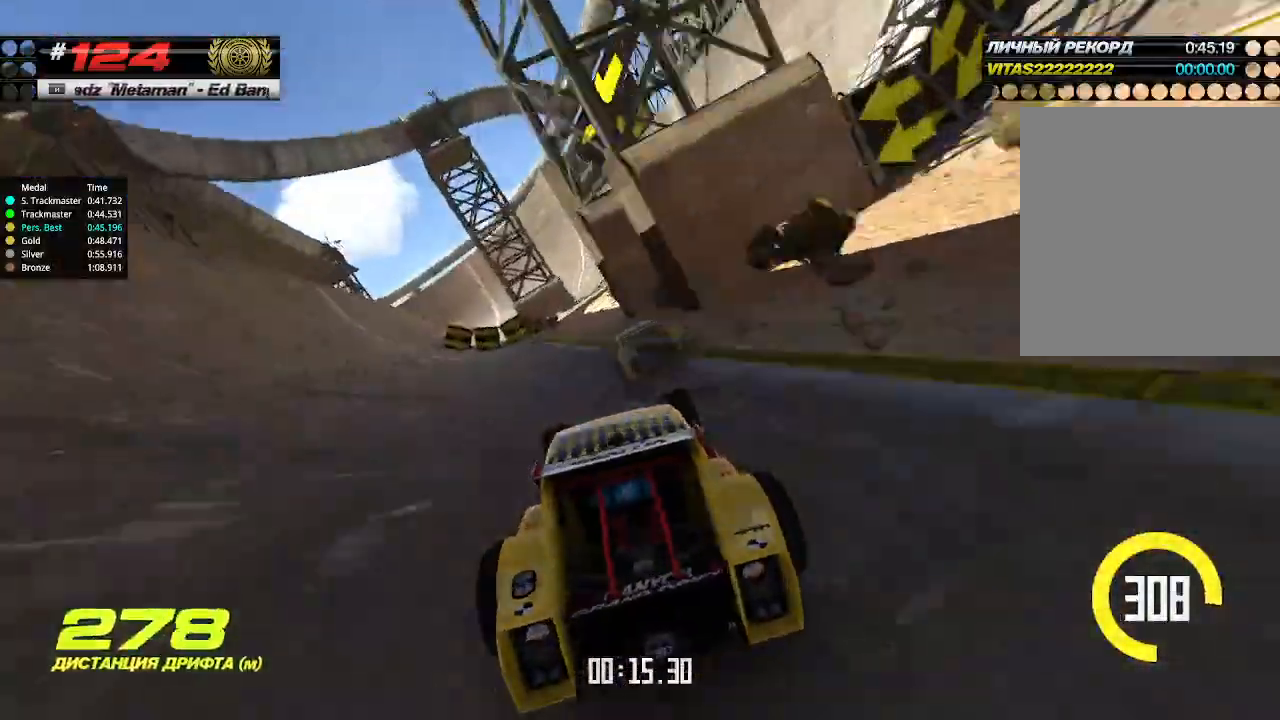
{"keys": ["right", "up"], "events": [[167, "right", "down"], [367, "right", "up"], [467, "right", "down"]]}
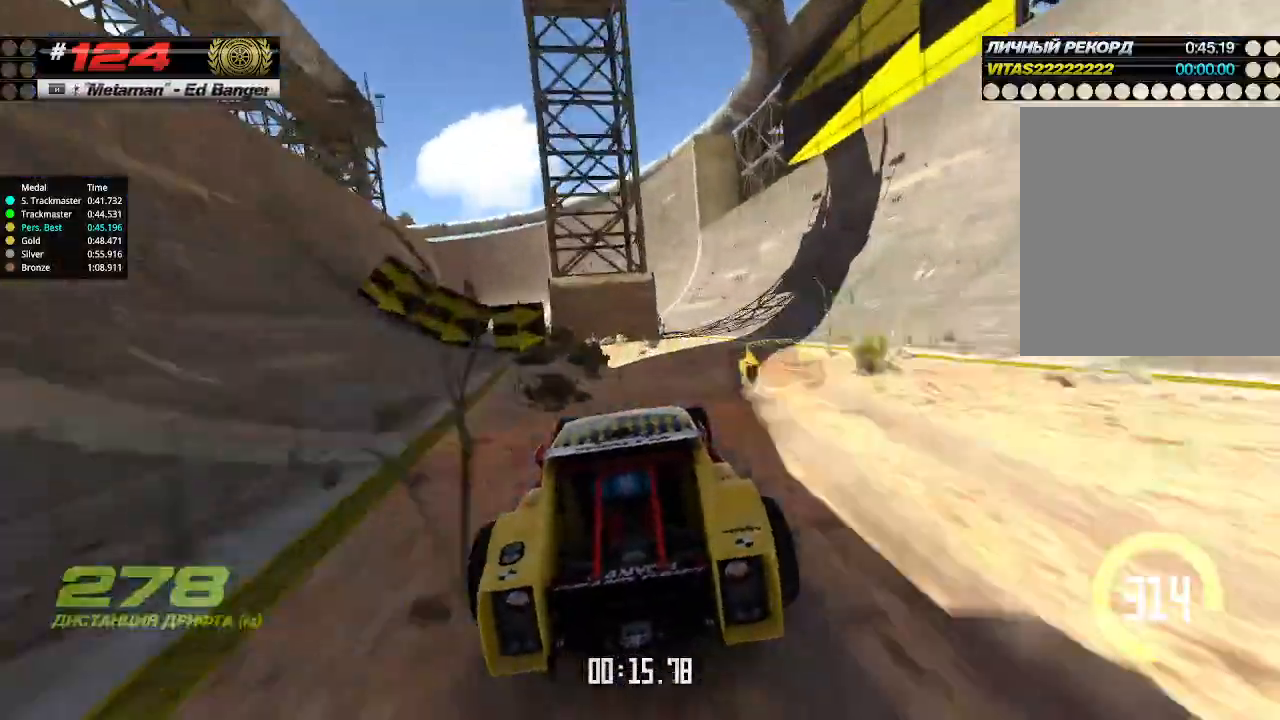
{"keys": ["up"], "events": [[233, "right", "up"], [467, "up", "up"], [500, "up", "down"]]}
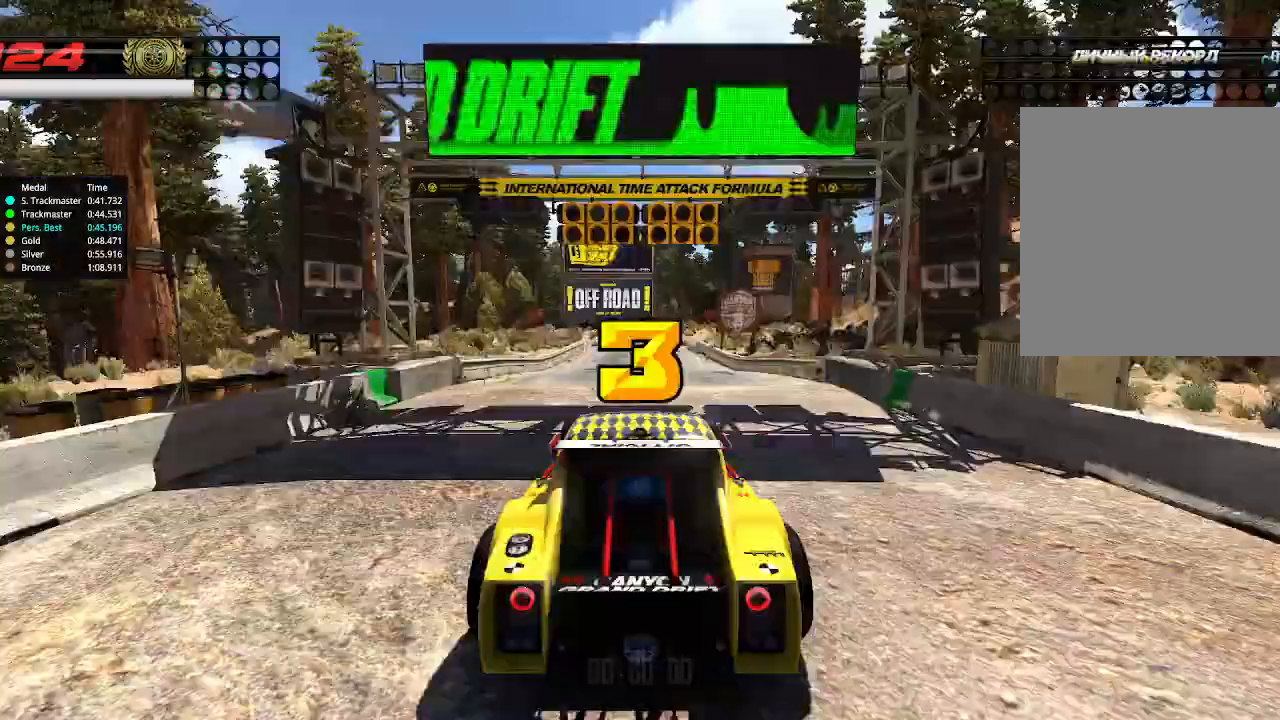
{"keys": ["up"], "events": []}
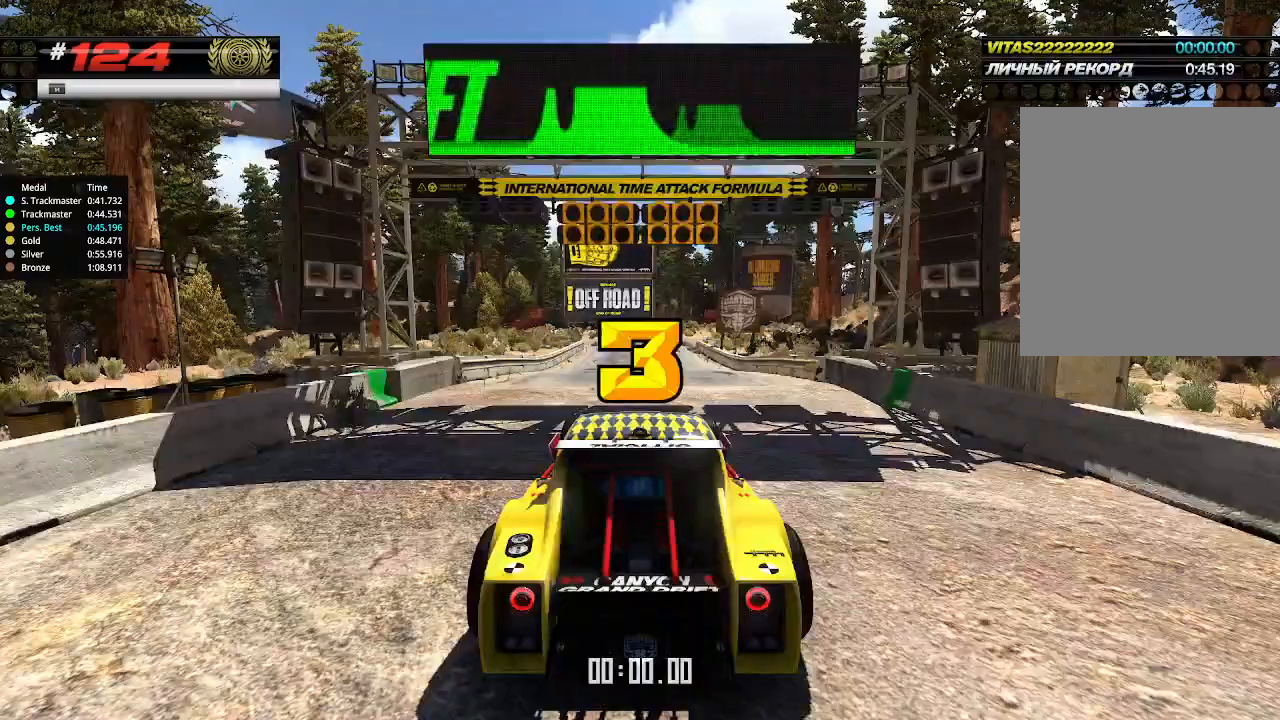
{"keys": ["up"], "events": []}
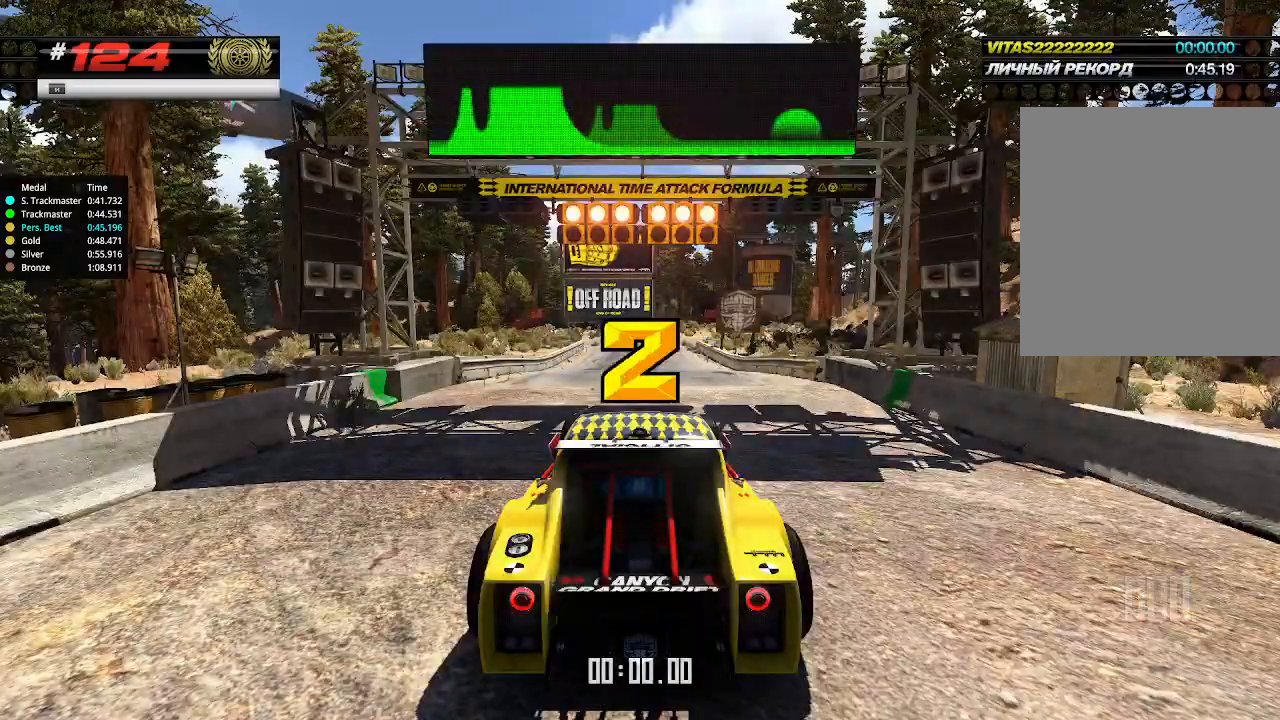
{"keys": ["up"], "events": []}
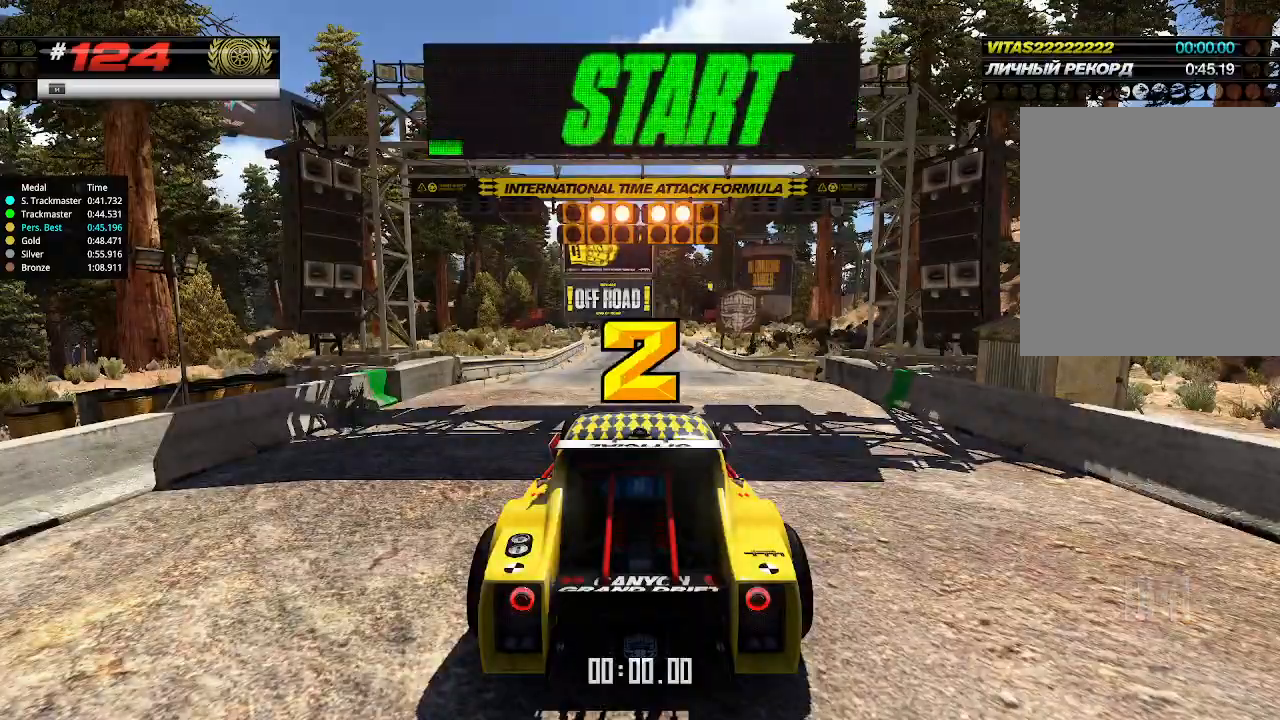
{"keys": ["up"], "events": []}
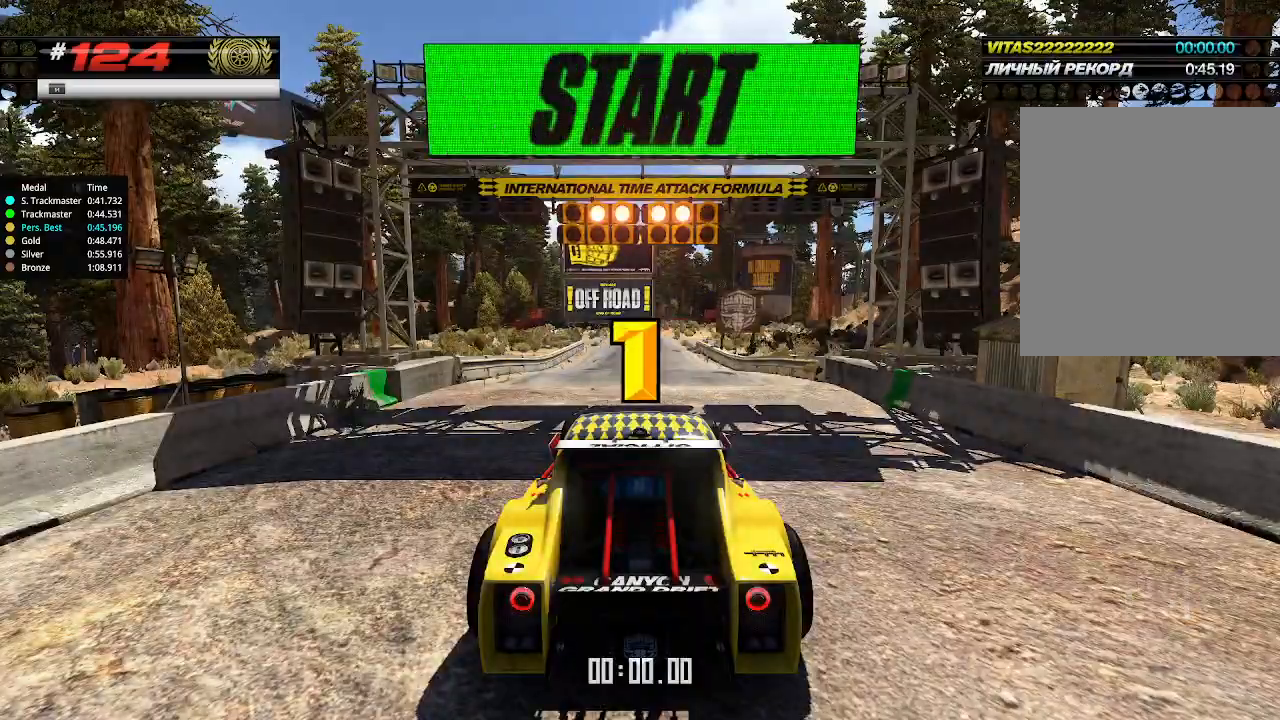
{"keys": ["up"], "events": []}
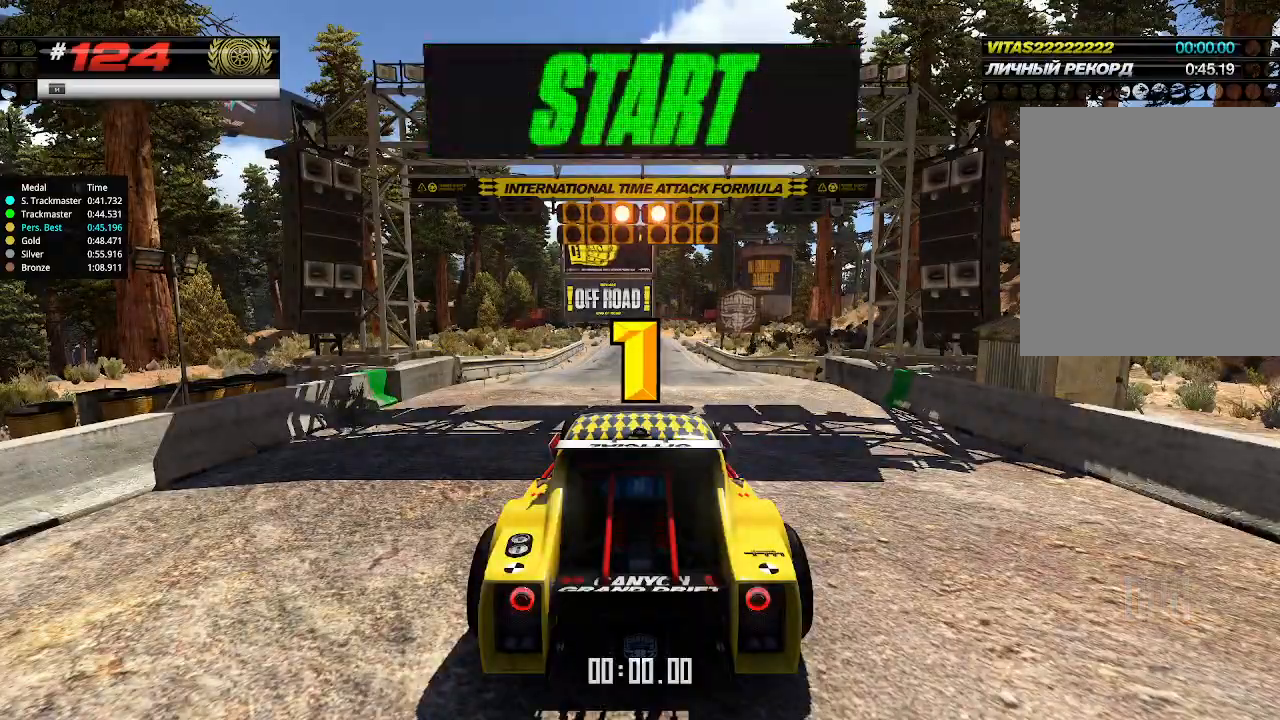
{"keys": ["up"], "events": []}
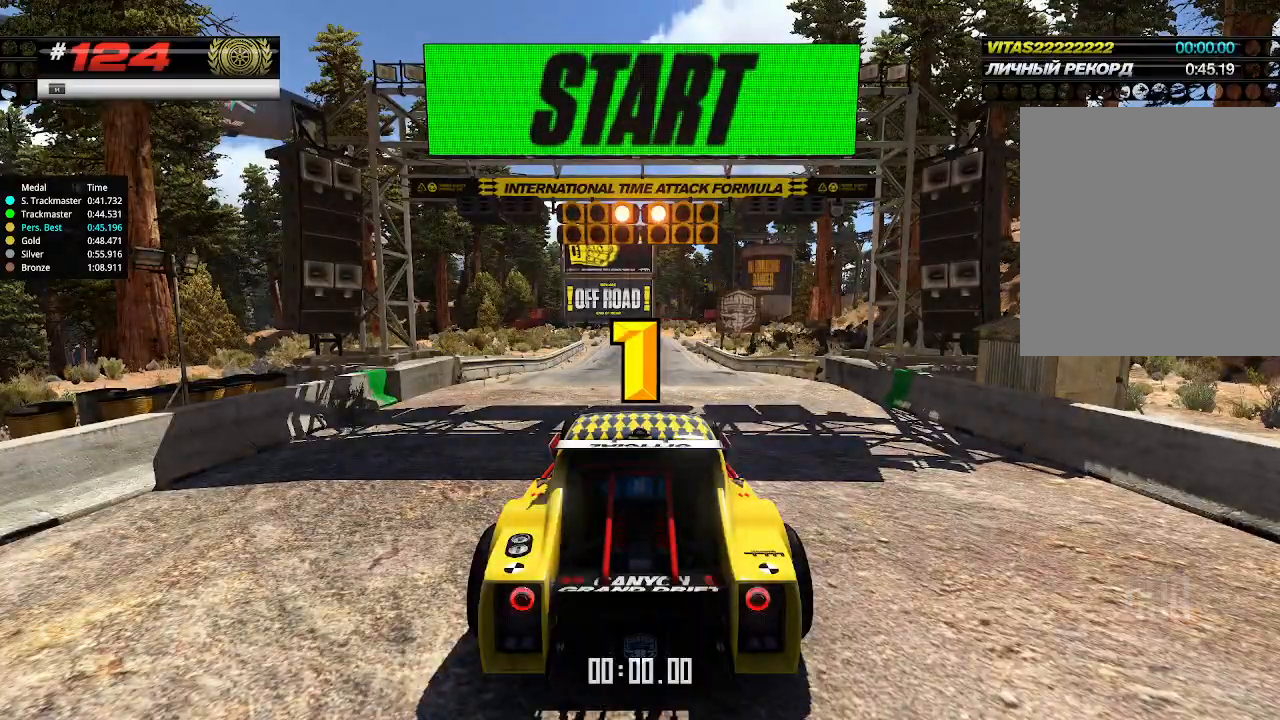
{"keys": ["up"], "events": []}